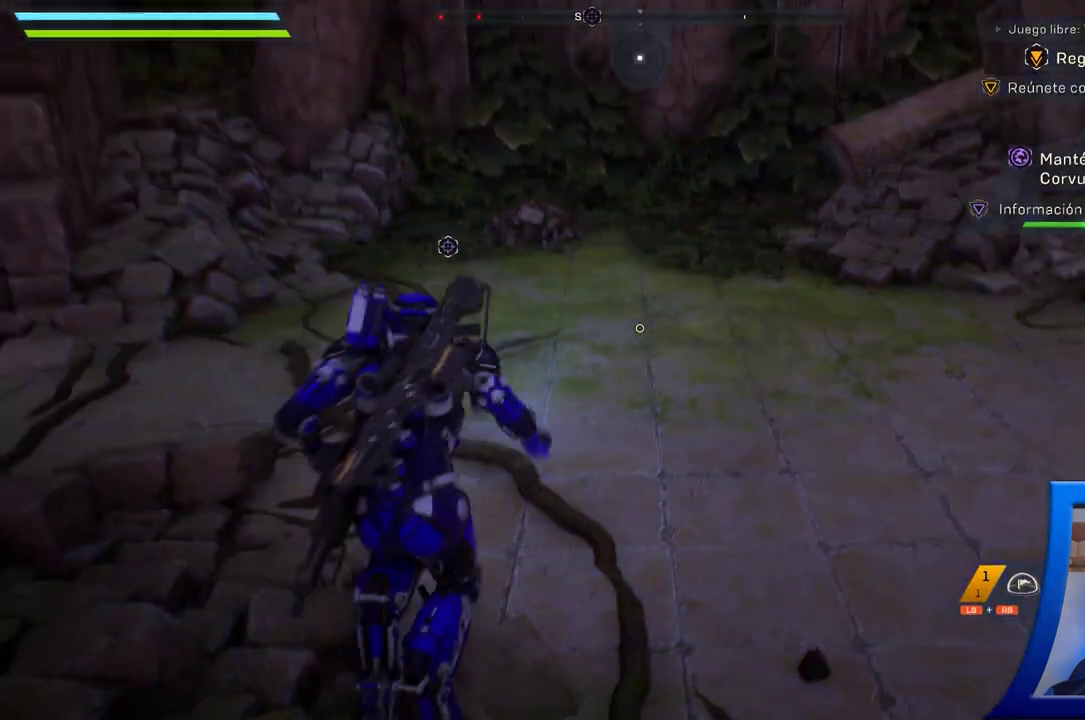
Gameplay with a controller (Xbox layout); each line is a JSON object with the inputs held at the frame after it. "button_events" lists button changes between this image and that frame as [ms after this image, input, new state], when the widget could be followed in between (sticks are given only as held states). Not read: HOME.
{"buttons": [], "left_stick": "up", "right_stick": "center", "button_events": []}
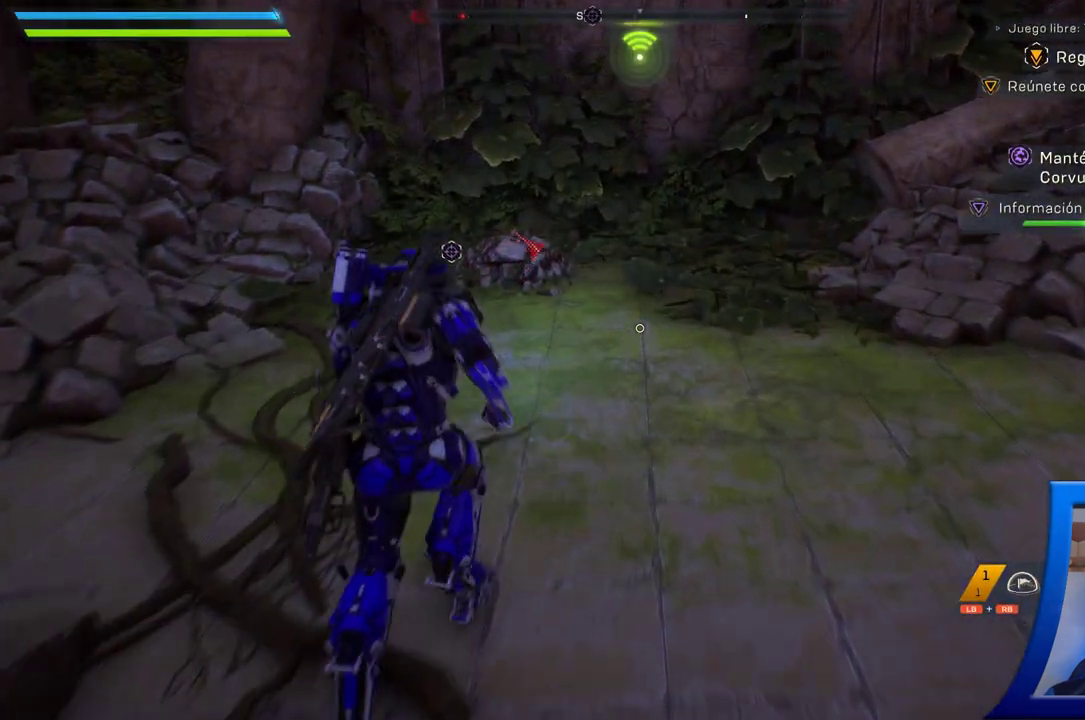
{"buttons": [], "left_stick": "up", "right_stick": "center", "button_events": []}
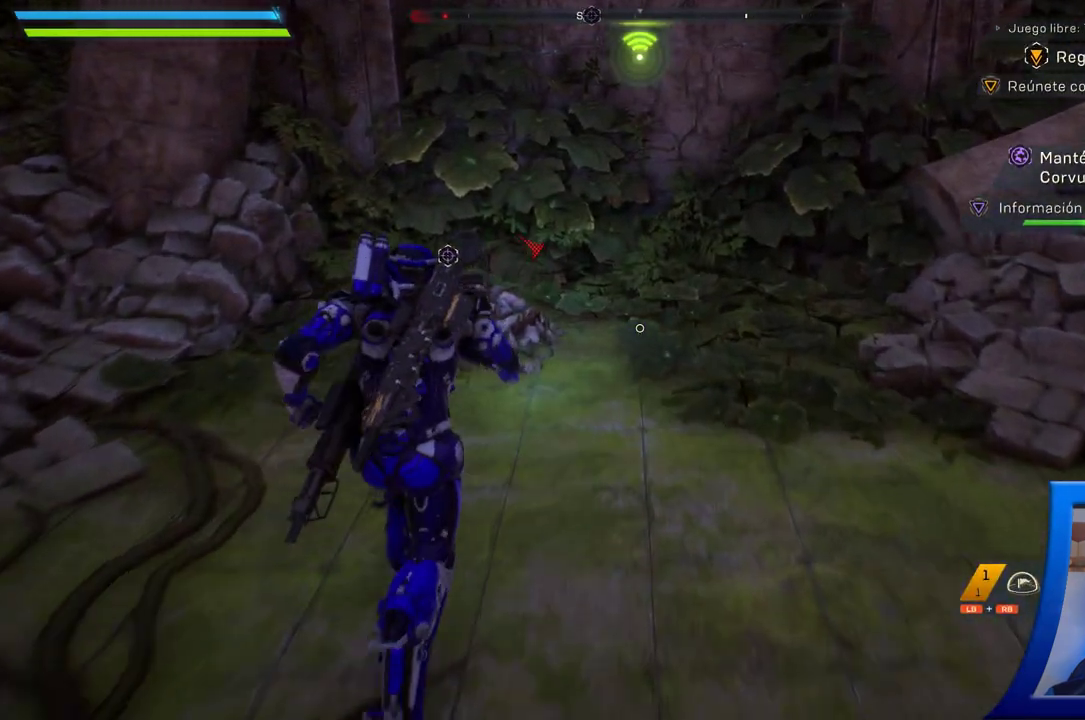
{"buttons": [], "left_stick": "up", "right_stick": "center", "button_events": []}
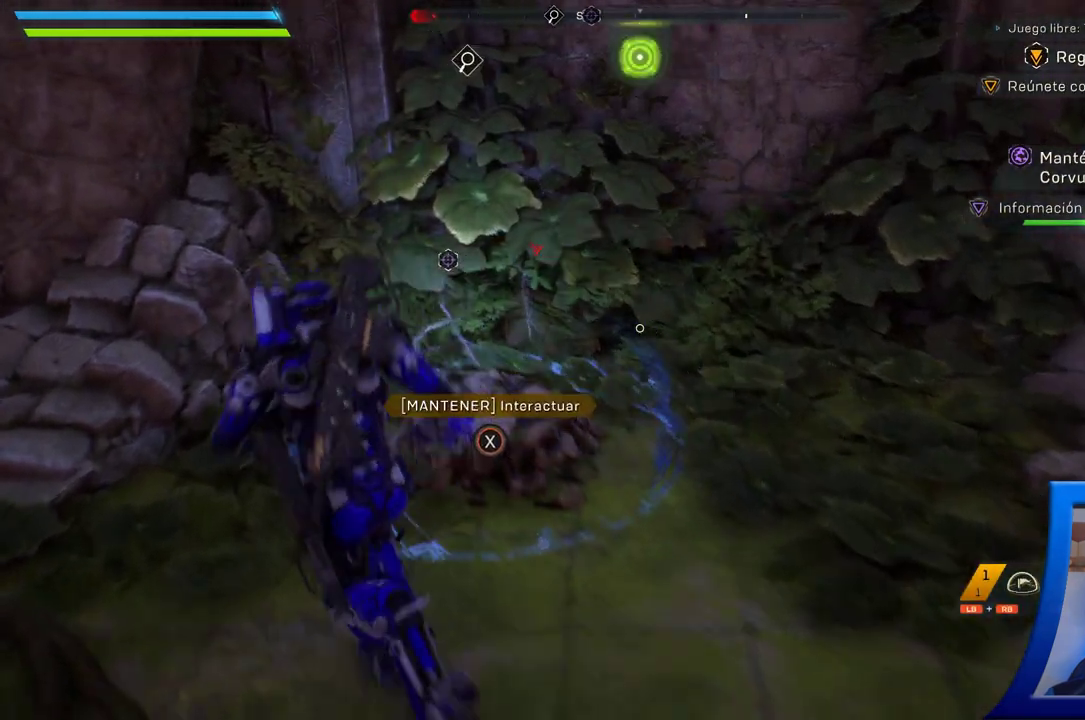
{"buttons": ["X"], "left_stick": "center", "right_stick": "center", "button_events": [[33, "X", "down"]]}
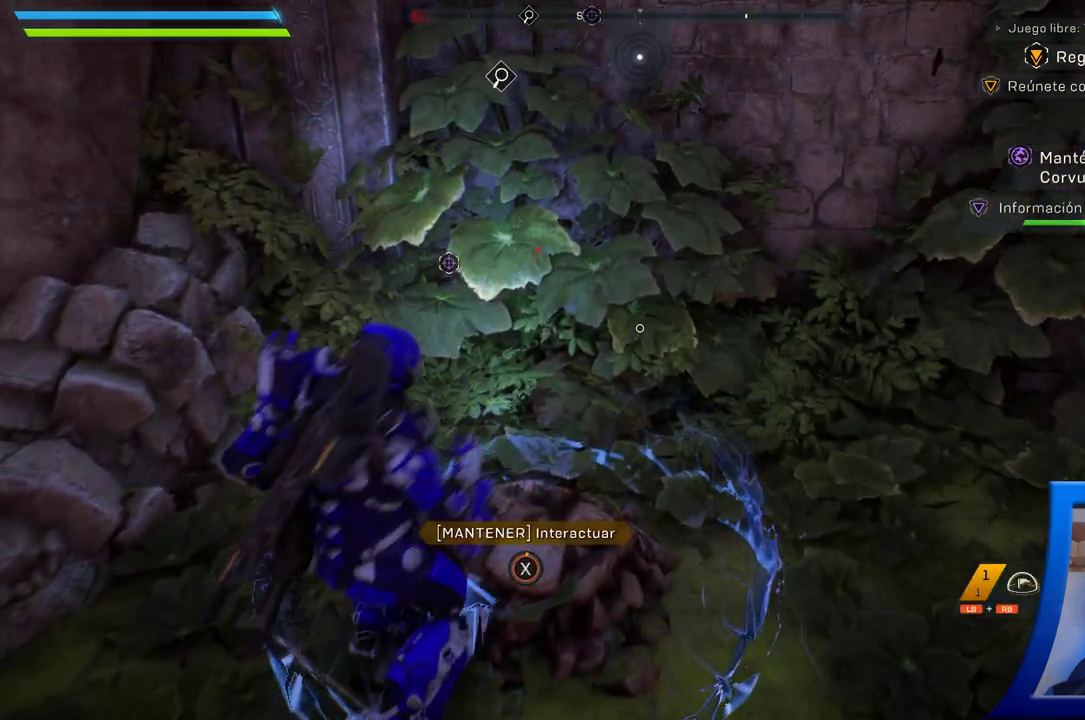
{"buttons": ["X"], "left_stick": "center", "right_stick": "center", "button_events": []}
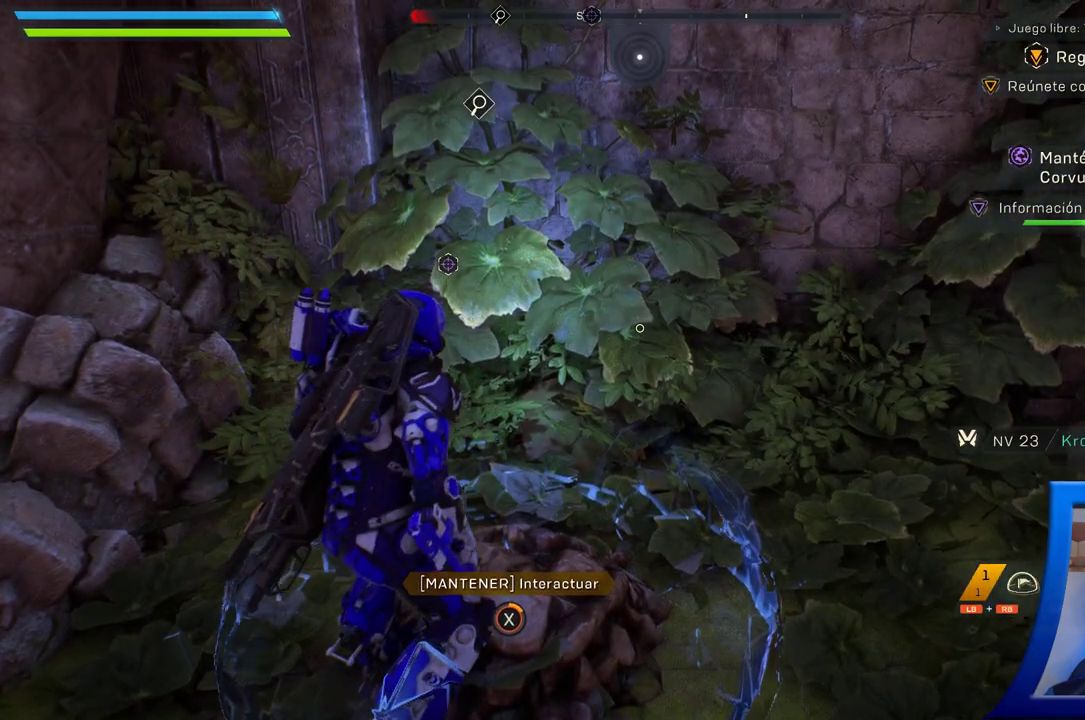
{"buttons": ["X"], "left_stick": "center", "right_stick": "center", "button_events": []}
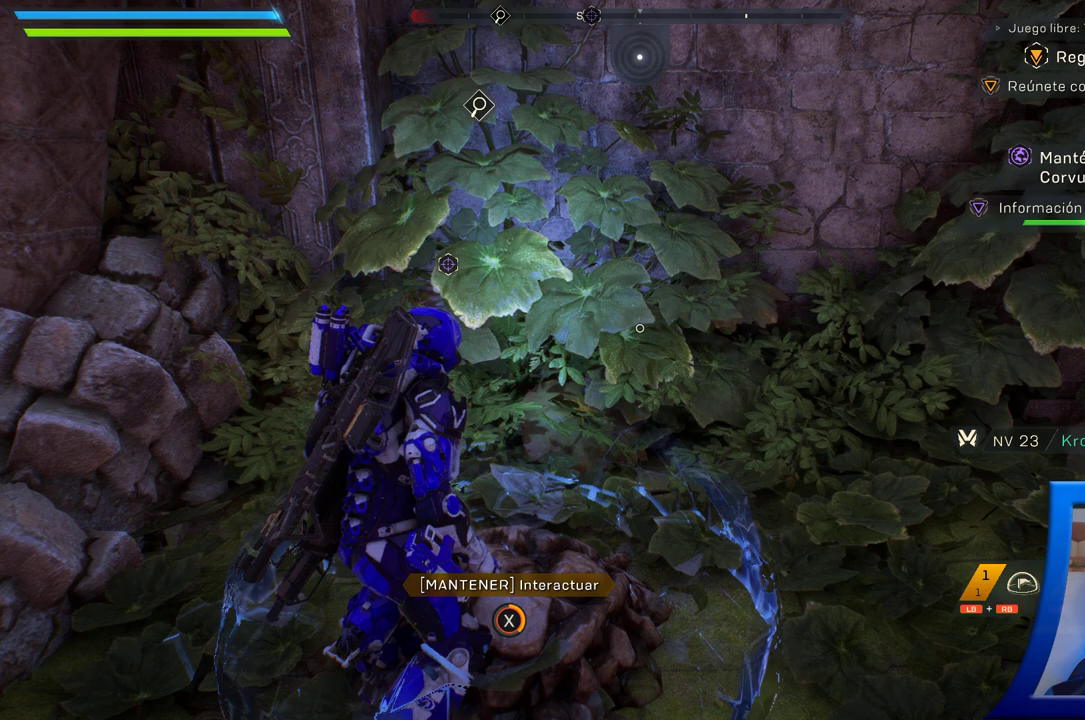
{"buttons": ["X"], "left_stick": "center", "right_stick": "center", "button_events": []}
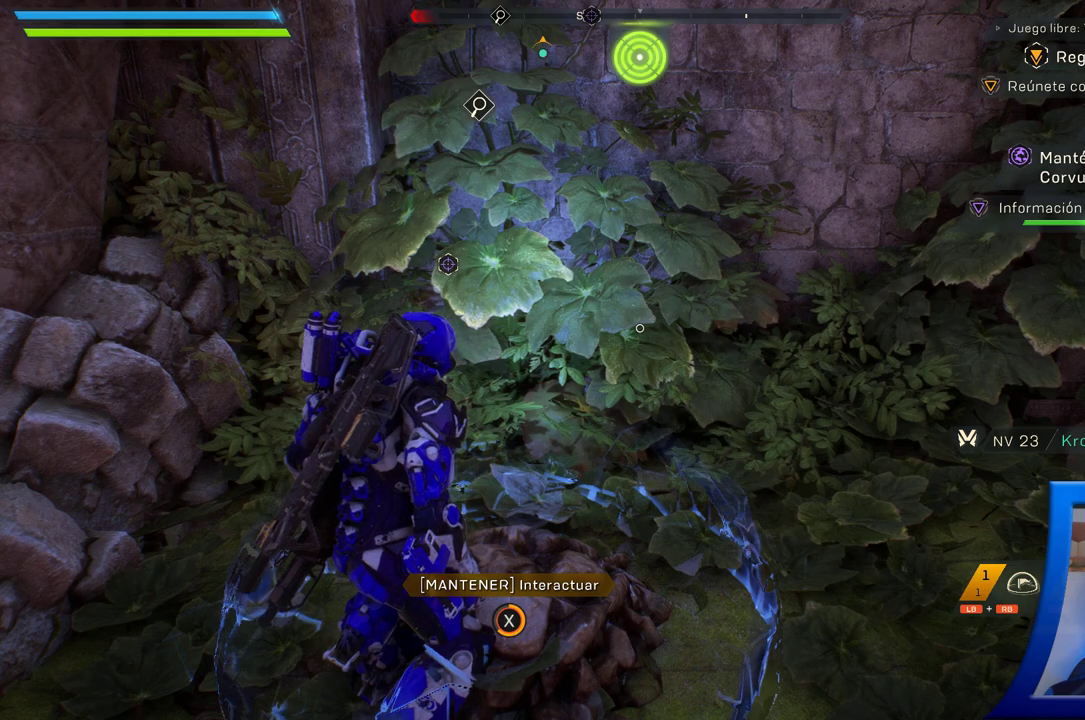
{"buttons": ["X"], "left_stick": "center", "right_stick": "left", "button_events": []}
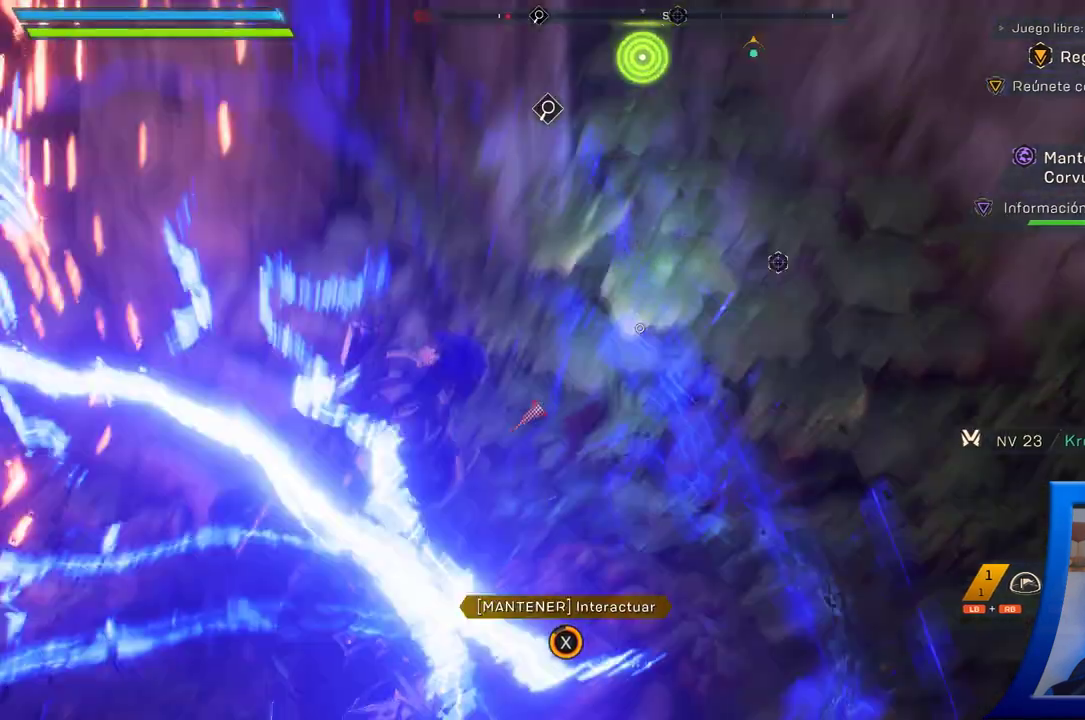
{"buttons": ["X"], "left_stick": "center", "right_stick": "left", "button_events": []}
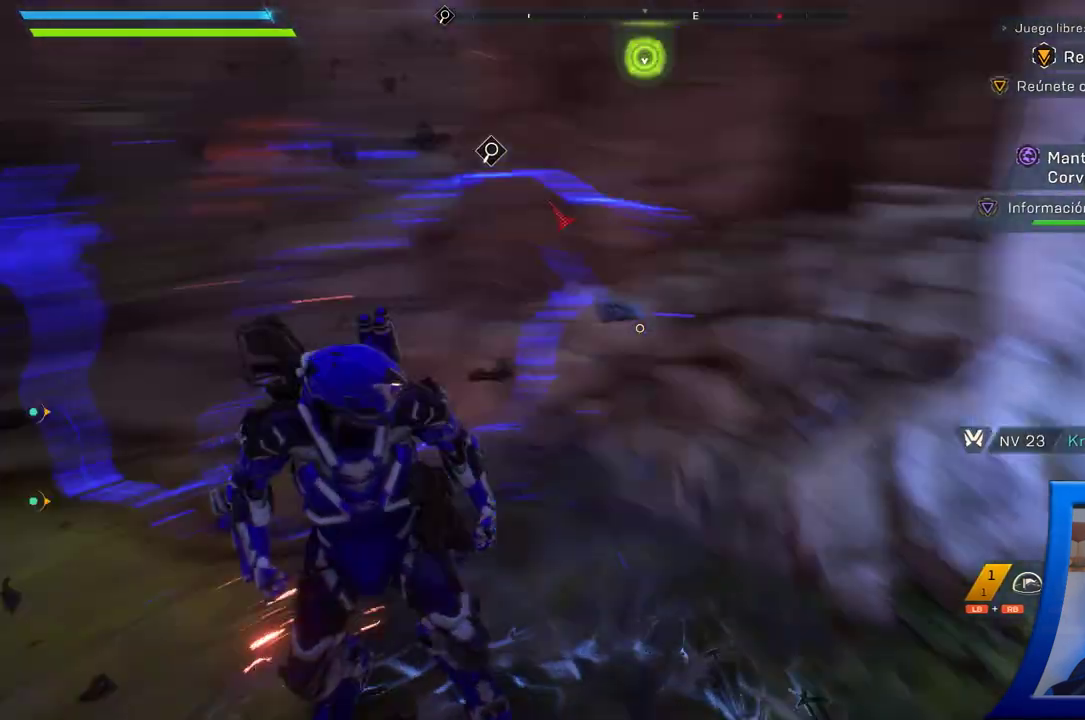
{"buttons": ["X"], "left_stick": "center", "right_stick": "center", "button_events": []}
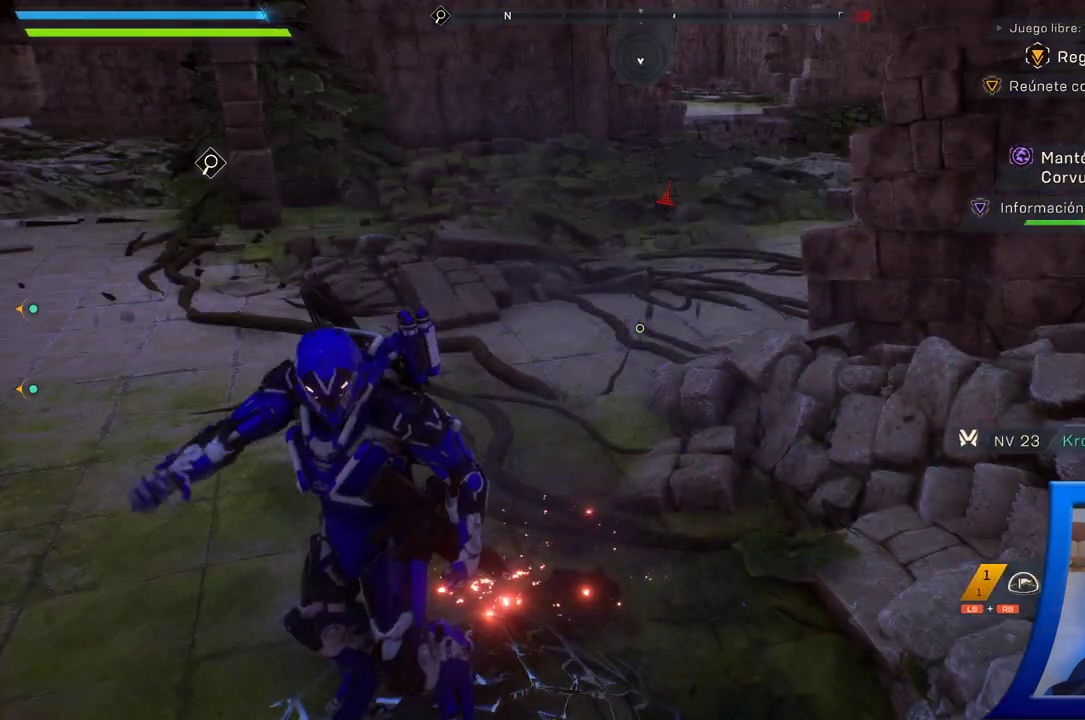
{"buttons": ["X"], "left_stick": "up-left", "right_stick": "center", "button_events": []}
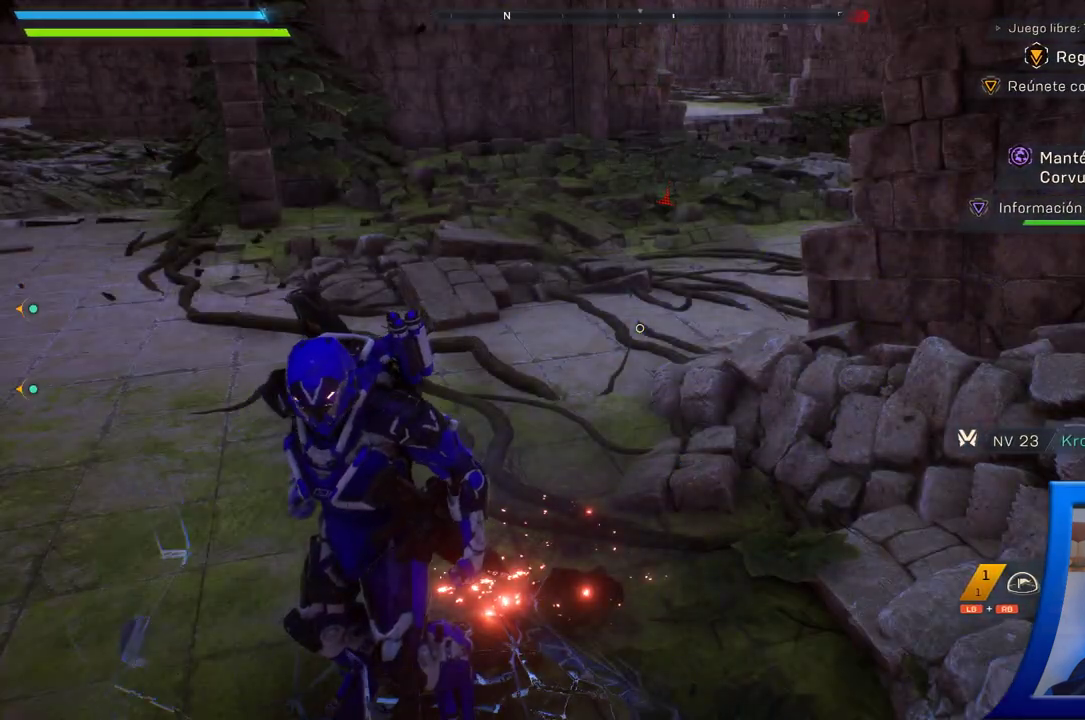
{"buttons": [], "left_stick": "up-left", "right_stick": "center", "button_events": [[350, "X", "up"]]}